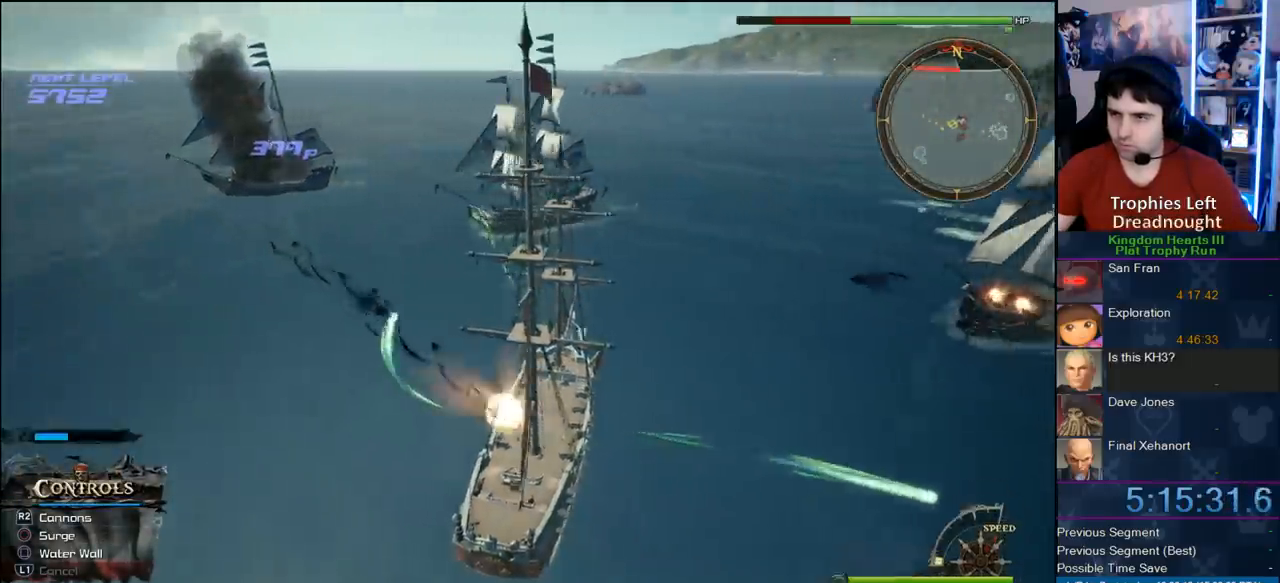
Gameplay with a controller (PlayStation layout); each line is a JSON object with the inputs held at the frame after it (dt_ms = milliseconds from this image to that frame). "button_events" lists button changes between this image and that frame as [ms after this image, input, new state], when the widget could be followed in between (sticks are given only as held states). This document gives stick clicks only as held states, not as events.
{"dt_ms": 500, "buttons": [], "left_stick": "right", "right_stick": "right", "button_events": []}
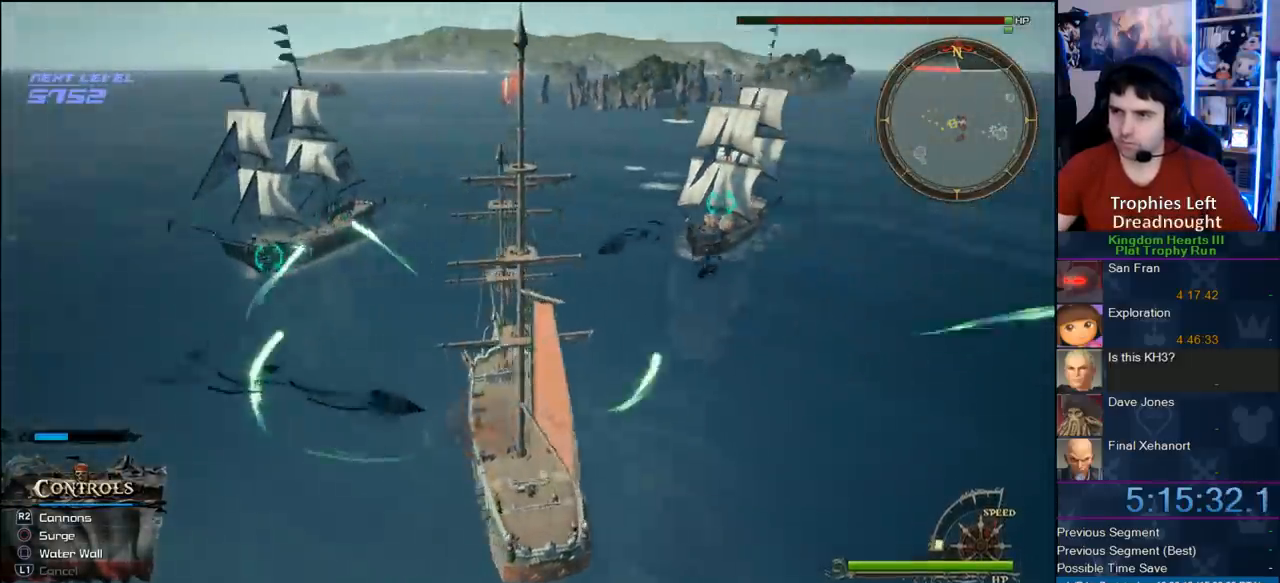
{"dt_ms": 500, "buttons": [], "left_stick": "right", "right_stick": "right", "button_events": []}
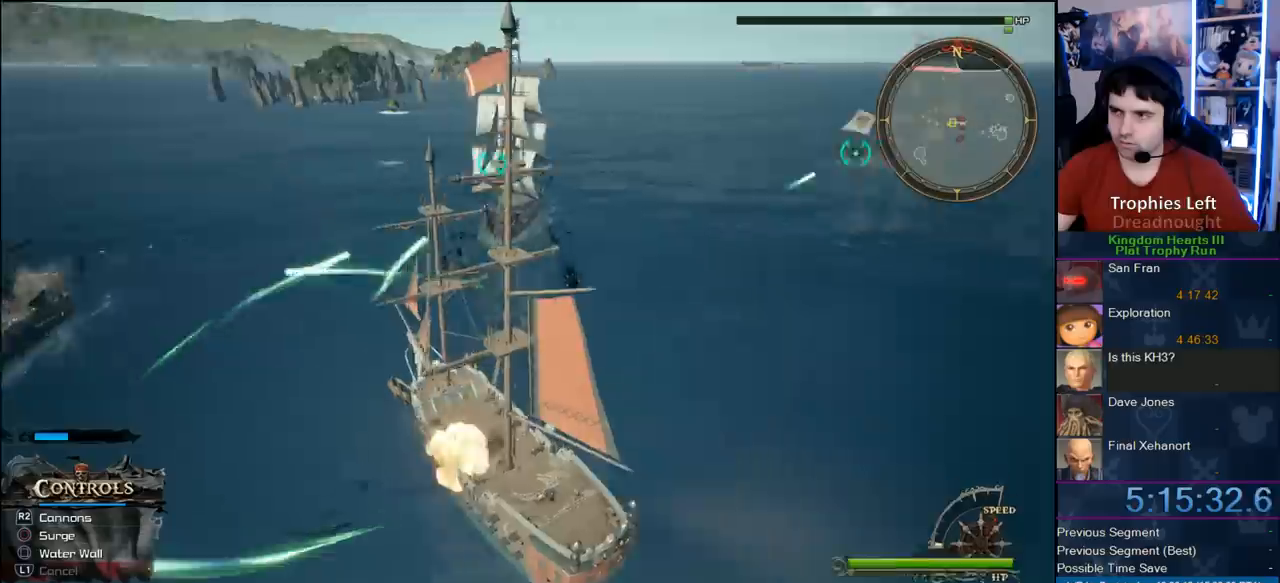
{"dt_ms": 500, "buttons": [], "left_stick": "right", "right_stick": "center", "button_events": []}
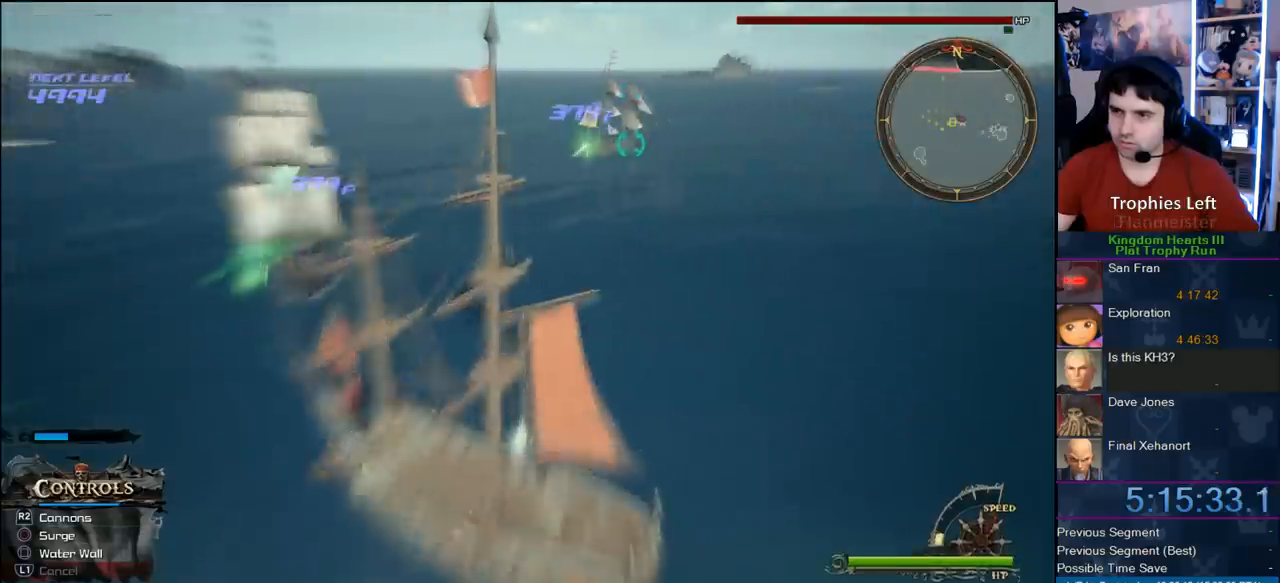
{"dt_ms": 500, "buttons": [], "left_stick": "up-right", "right_stick": "center", "button_events": []}
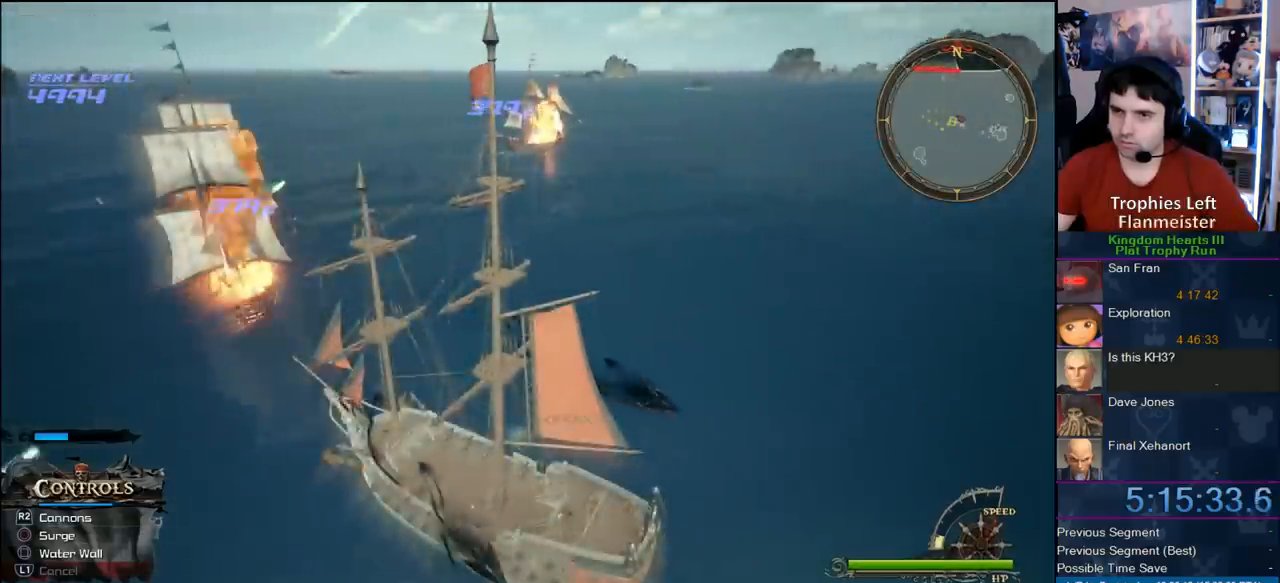
{"dt_ms": 500, "buttons": [], "left_stick": "up-right", "right_stick": "center", "button_events": []}
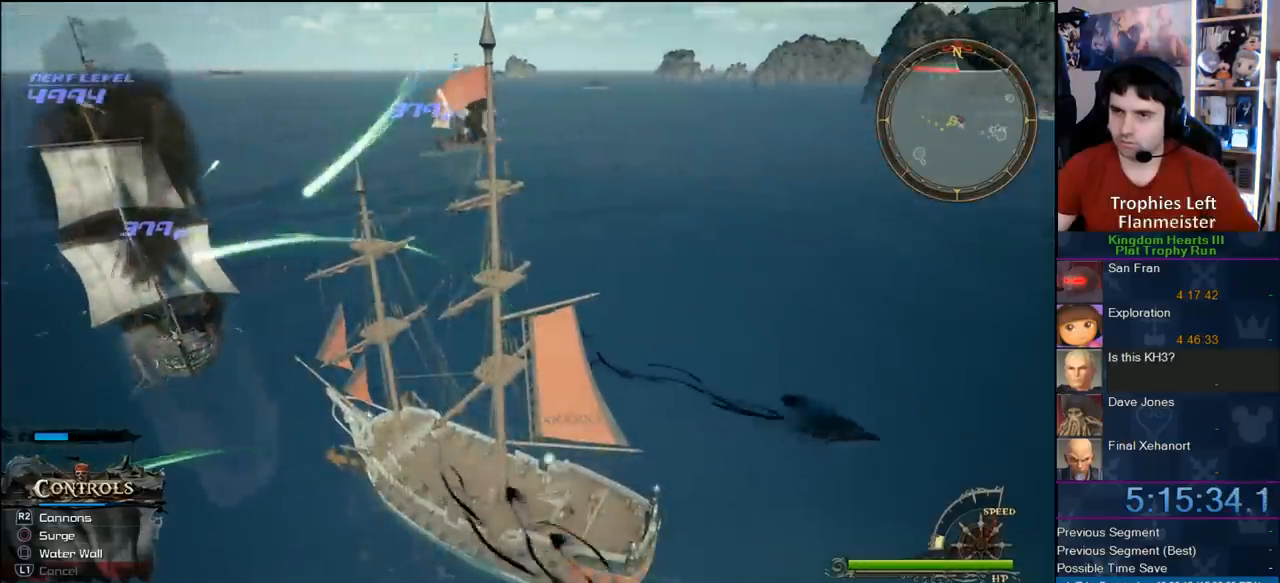
{"dt_ms": 500, "buttons": [], "left_stick": "up-right", "right_stick": "center", "button_events": []}
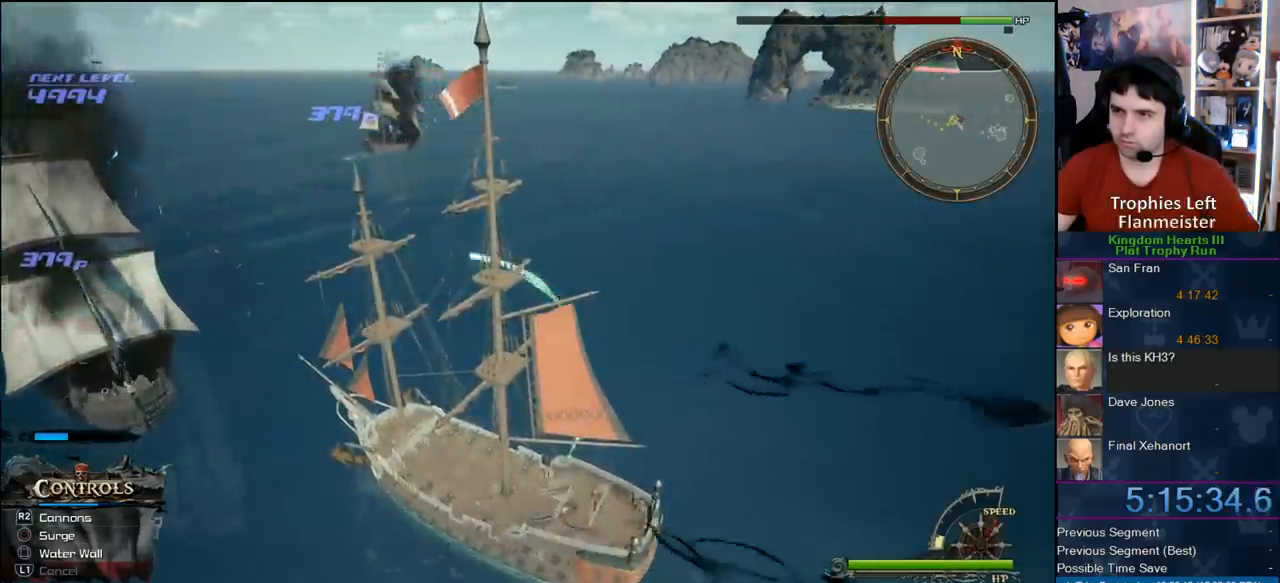
{"dt_ms": 500, "buttons": [], "left_stick": "up-right", "right_stick": "center", "button_events": []}
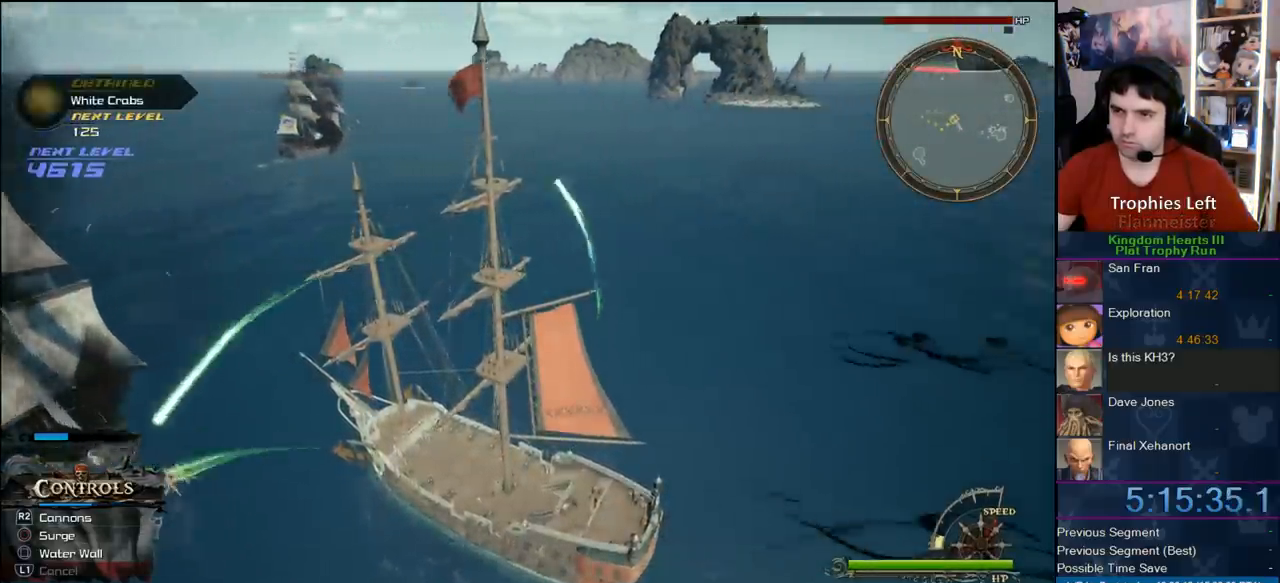
{"dt_ms": 500, "buttons": [], "left_stick": "up-right", "right_stick": "center", "button_events": []}
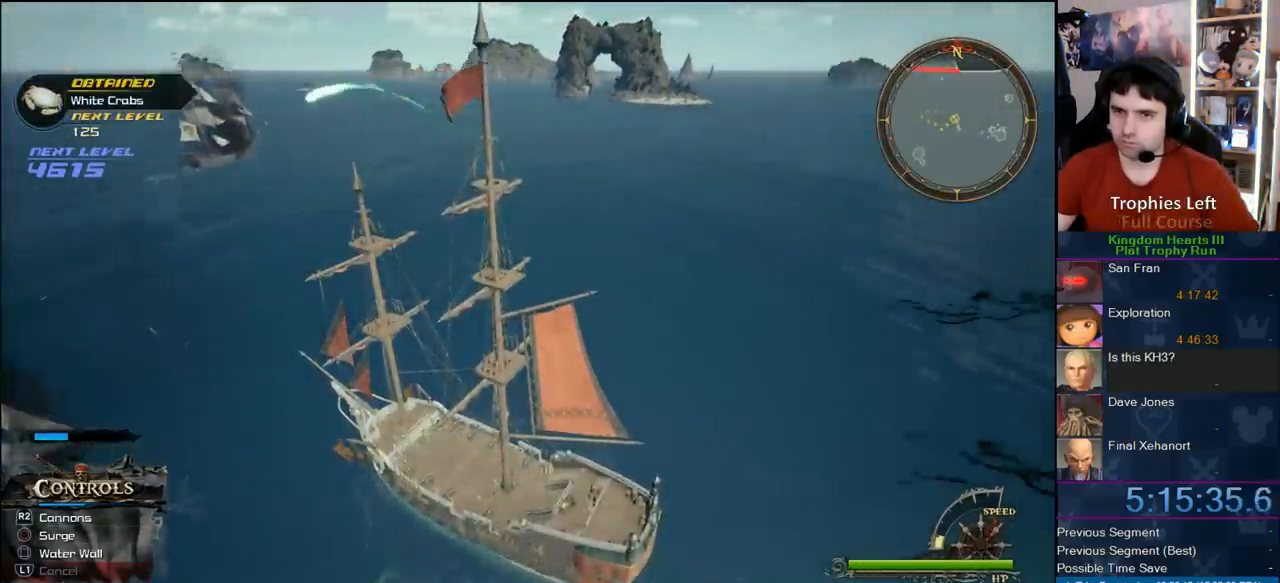
{"dt_ms": 500, "buttons": [], "left_stick": "up-right", "right_stick": "center", "button_events": []}
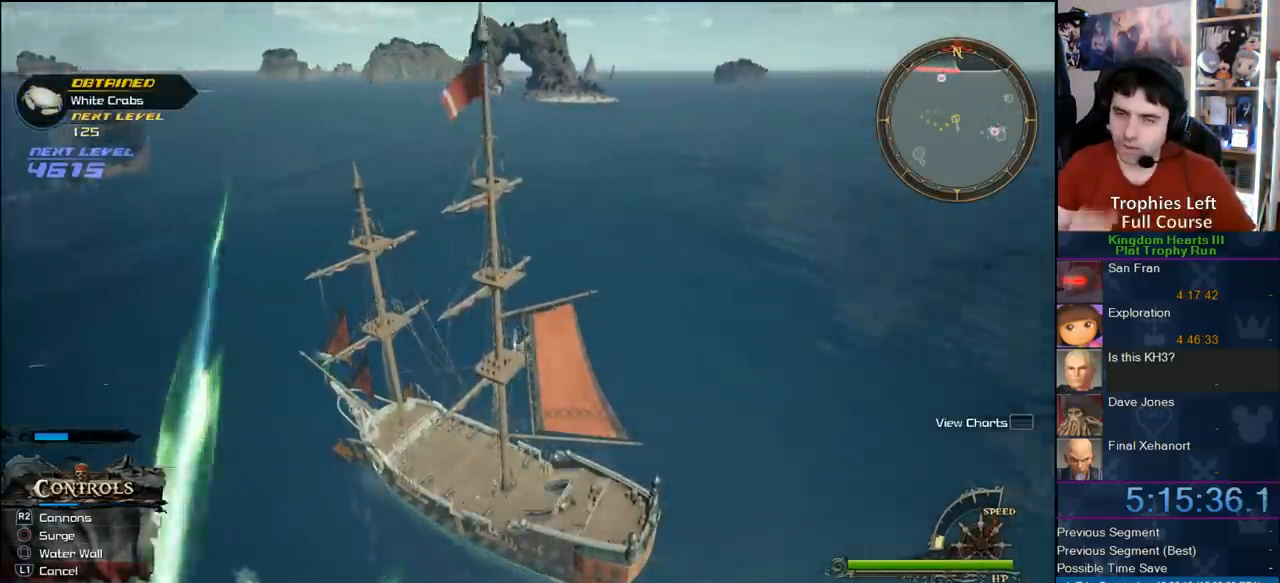
{"dt_ms": 500, "buttons": [], "left_stick": "up-right", "right_stick": "center", "button_events": []}
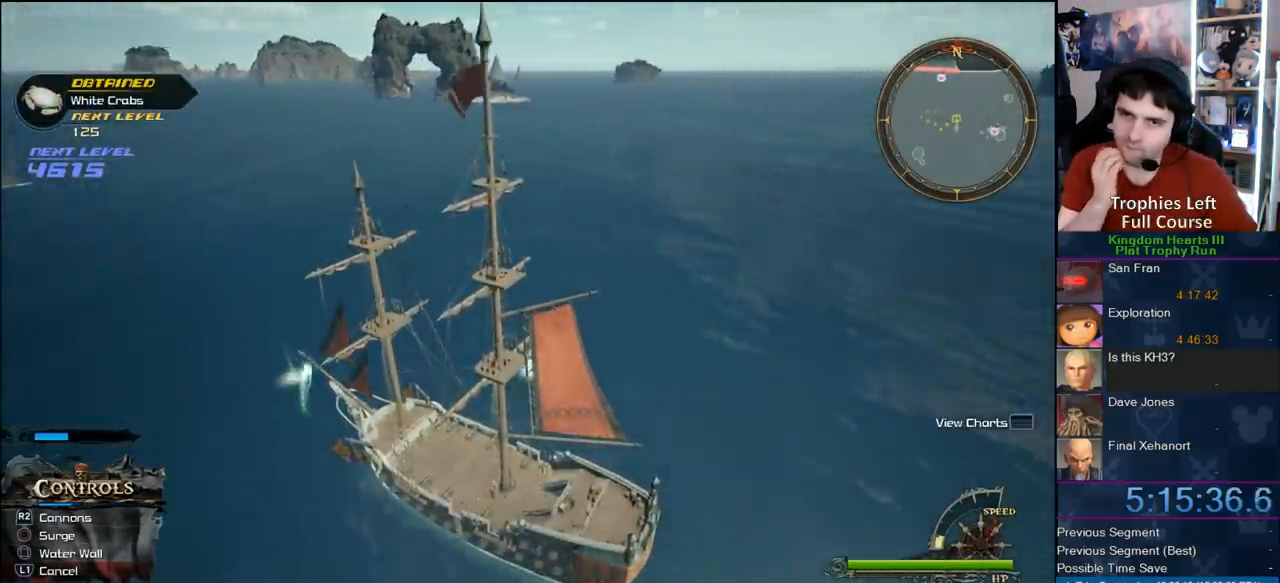
{"dt_ms": 500, "buttons": [], "left_stick": "up-right", "right_stick": "center", "button_events": []}
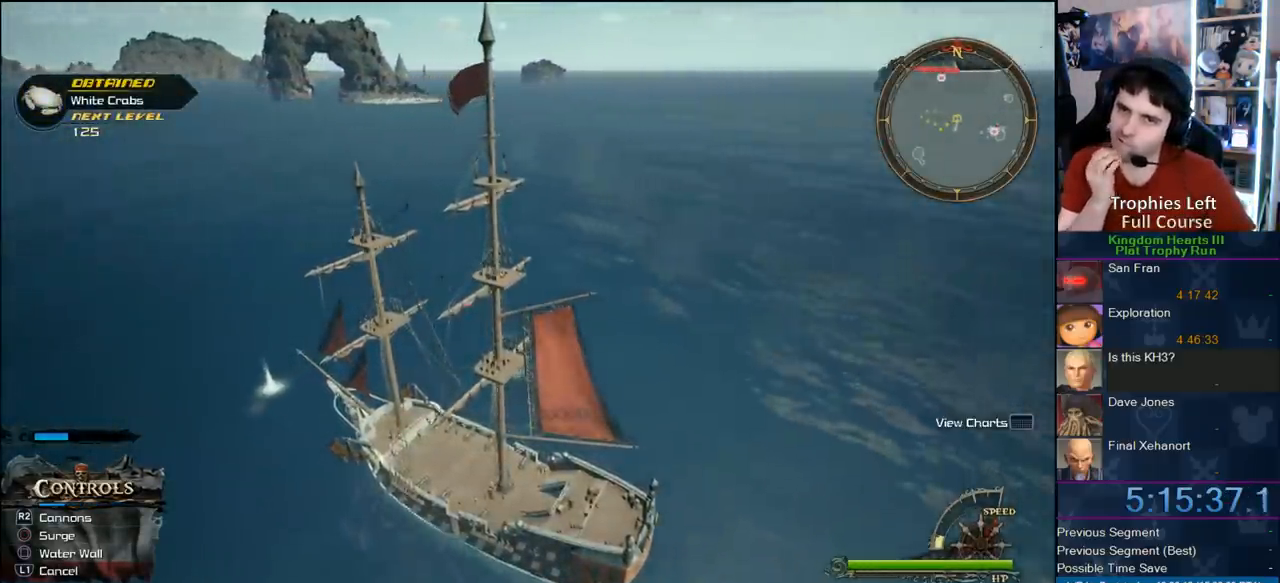
{"dt_ms": 500, "buttons": [], "left_stick": "up-right", "right_stick": "center", "button_events": []}
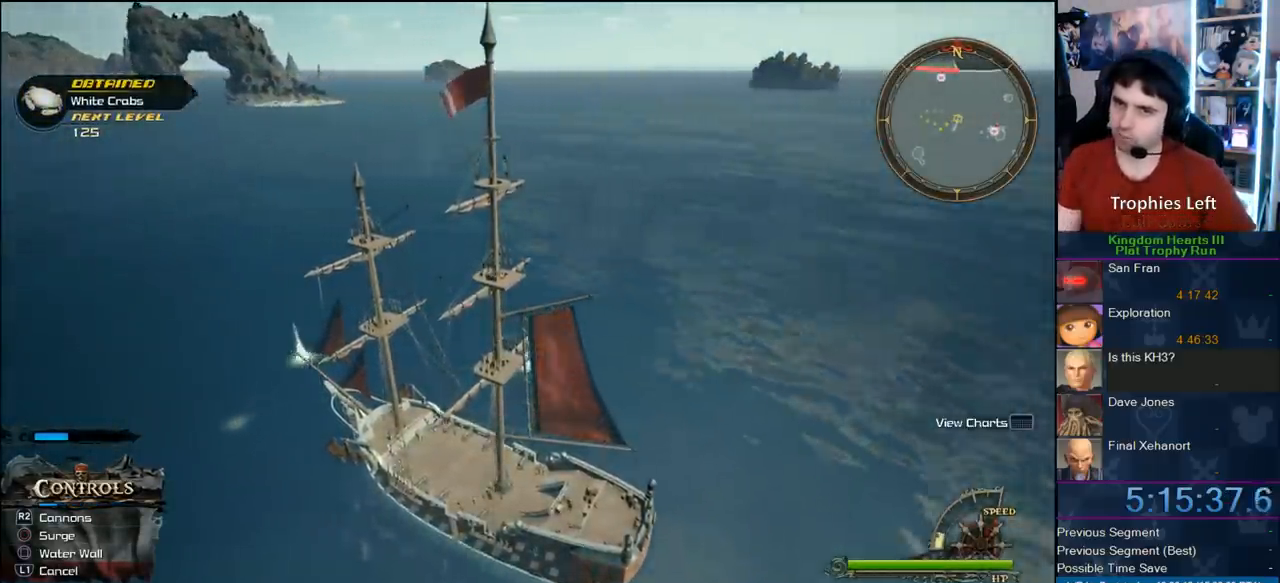
{"dt_ms": 500, "buttons": [], "left_stick": "up-right", "right_stick": "center", "button_events": []}
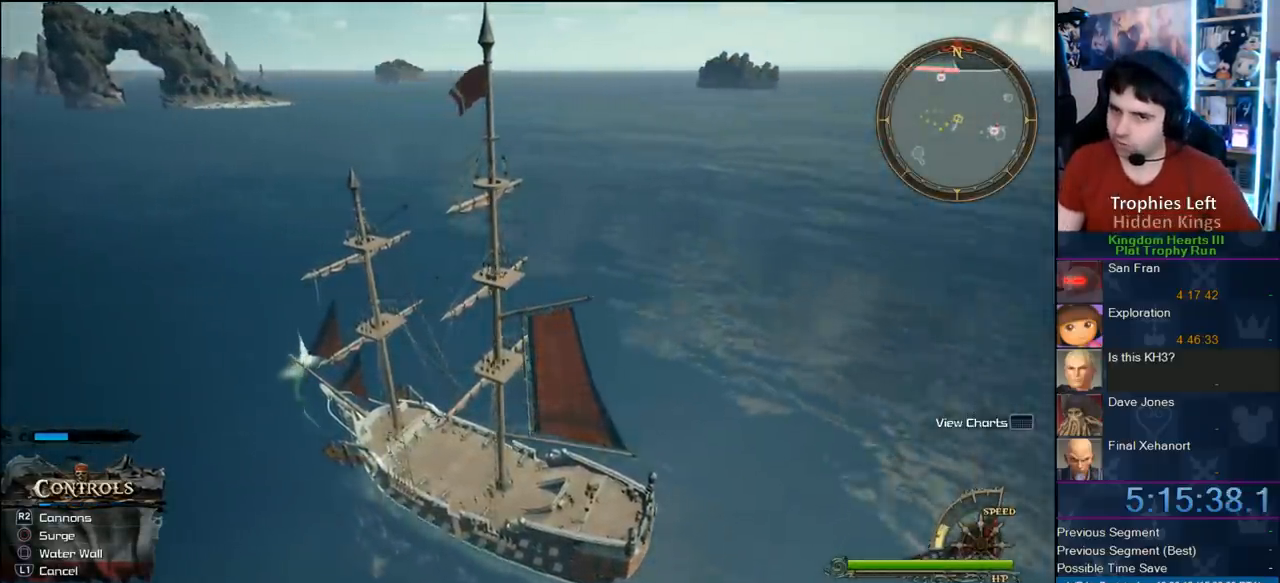
{"dt_ms": 500, "buttons": [], "left_stick": "up-right", "right_stick": "center", "button_events": []}
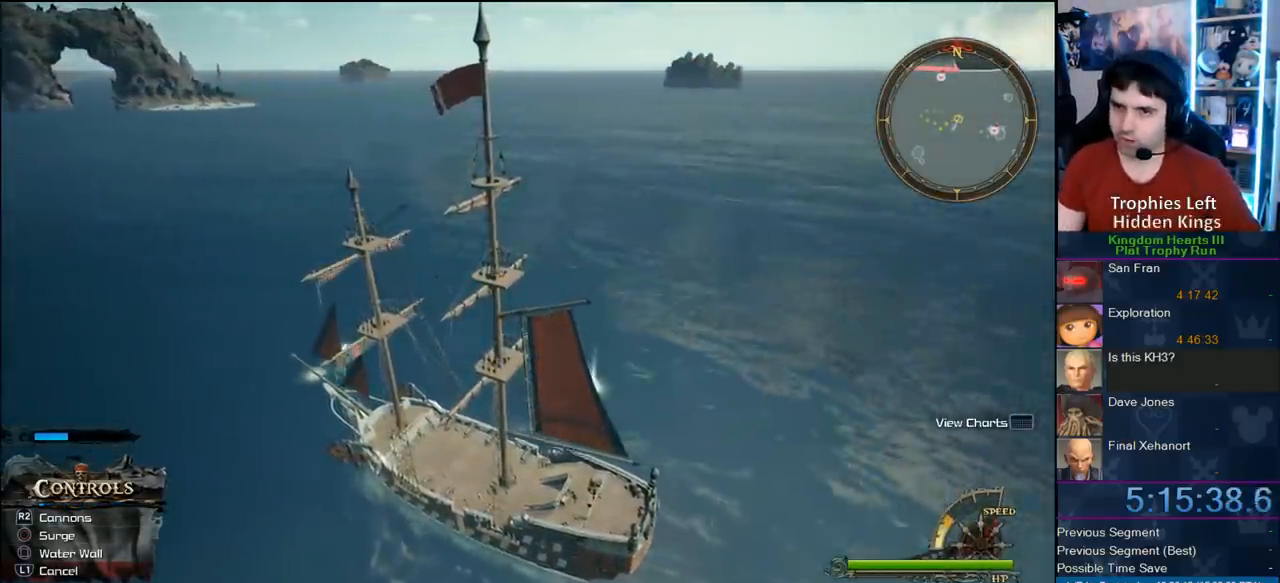
{"dt_ms": 500, "buttons": [], "left_stick": "up-right", "right_stick": "center", "button_events": []}
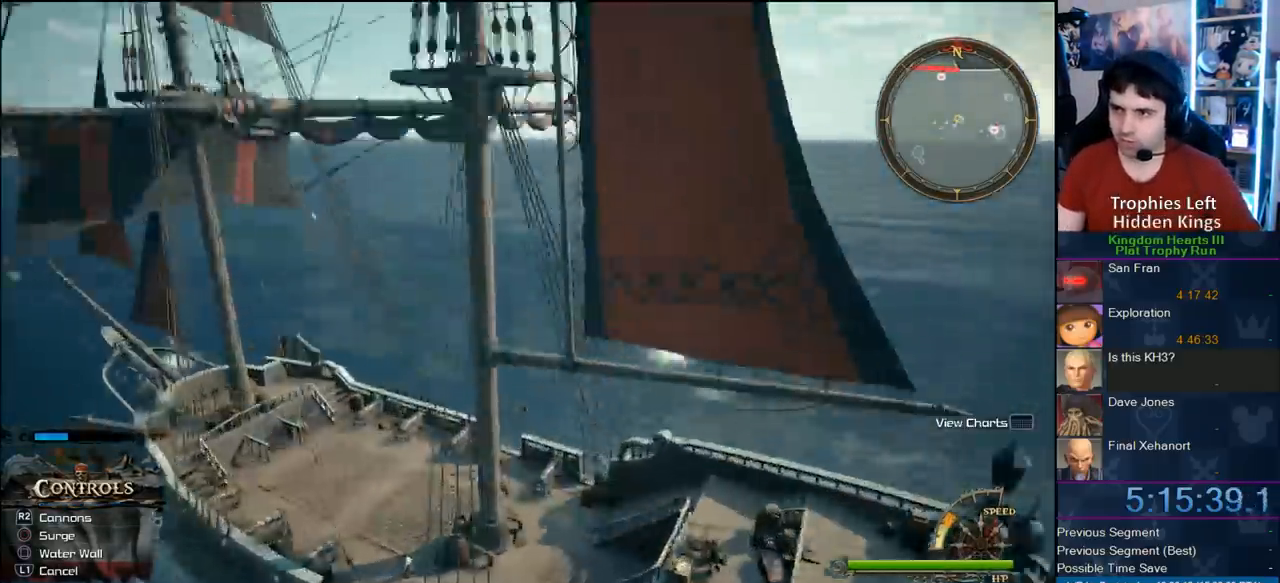
{"dt_ms": 500, "buttons": [], "left_stick": "up-right", "right_stick": "center", "button_events": []}
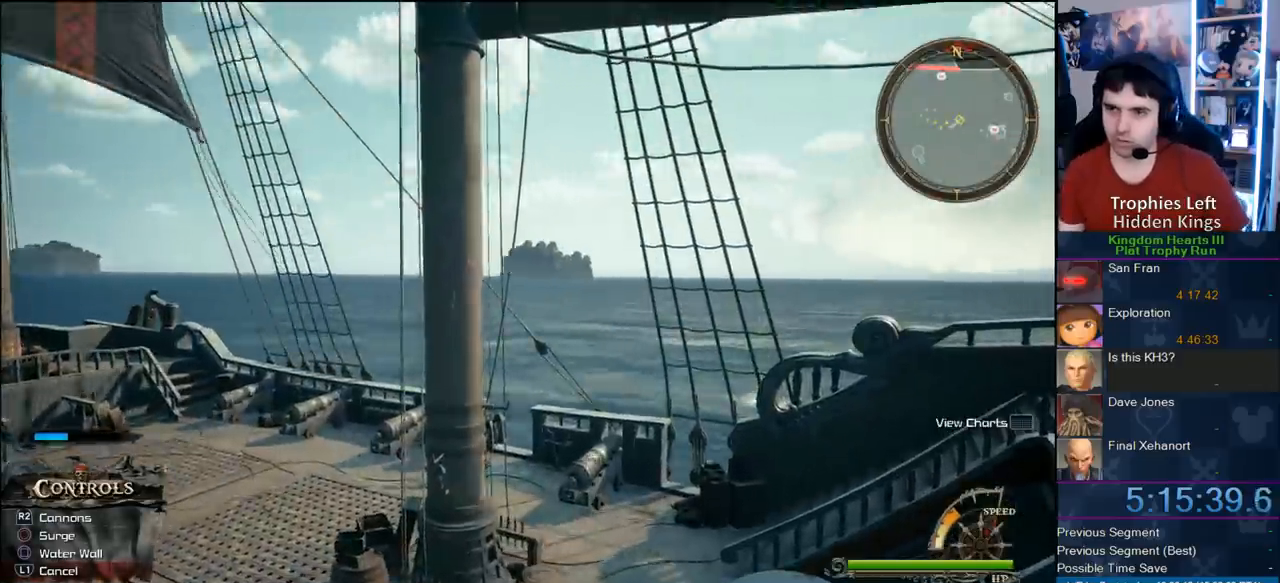
{"dt_ms": 500, "buttons": [], "left_stick": "up-right", "right_stick": "center", "button_events": [[150, "CROSS", "down"], [300, "CROSS", "up"]]}
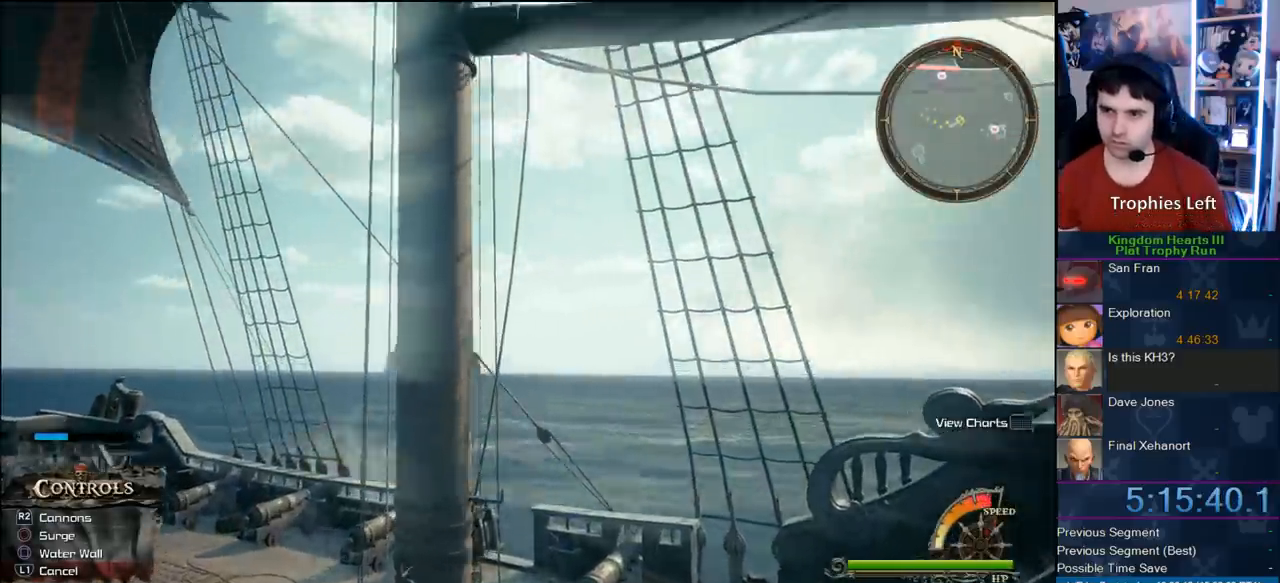
{"dt_ms": 500, "buttons": [], "left_stick": "up-right", "right_stick": "left", "button_events": []}
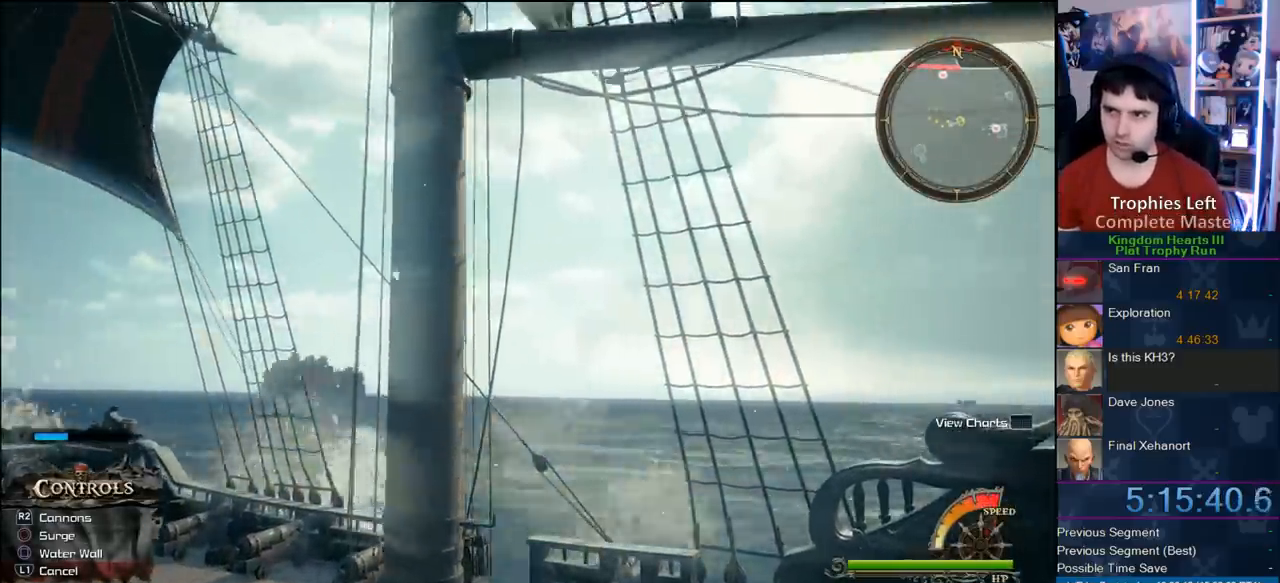
{"dt_ms": 500, "buttons": [], "left_stick": "up-right", "right_stick": "center", "button_events": []}
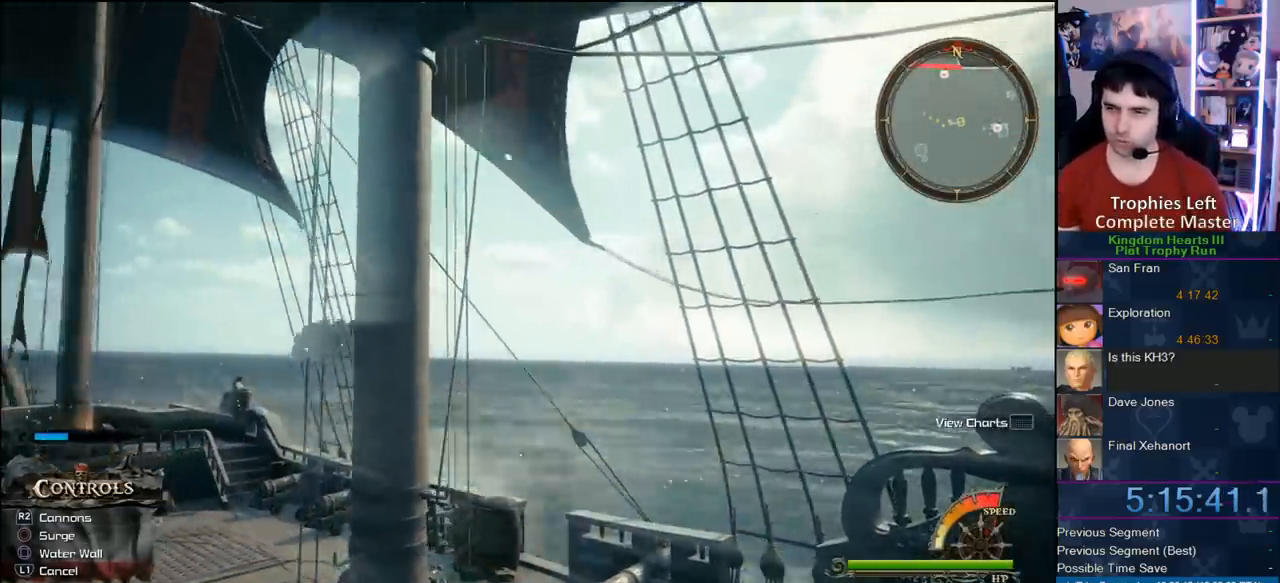
{"dt_ms": 500, "buttons": [], "left_stick": "up-right", "right_stick": "down-left", "button_events": []}
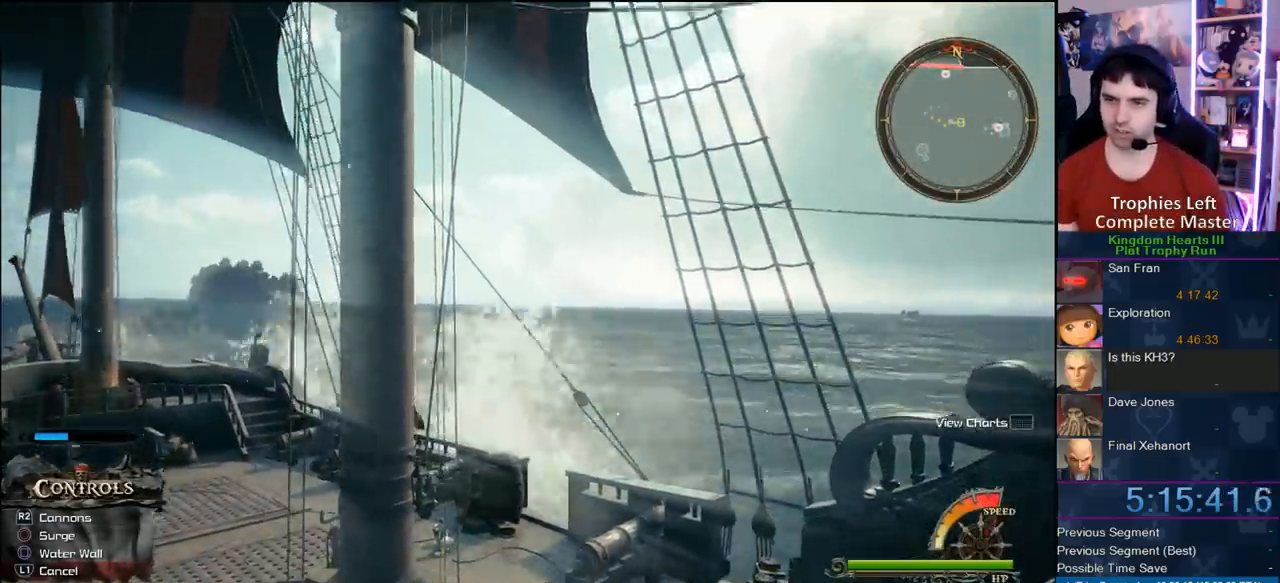
{"dt_ms": 500, "buttons": [], "left_stick": "up-right", "right_stick": "center", "button_events": []}
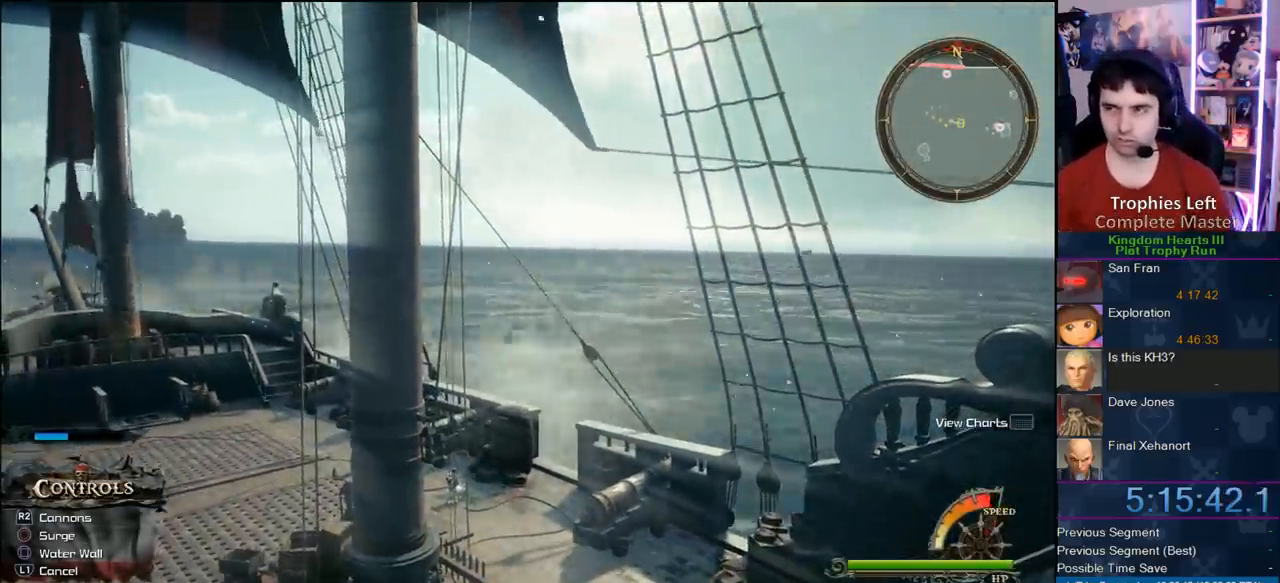
{"dt_ms": 500, "buttons": [], "left_stick": "up-right", "right_stick": "center", "button_events": []}
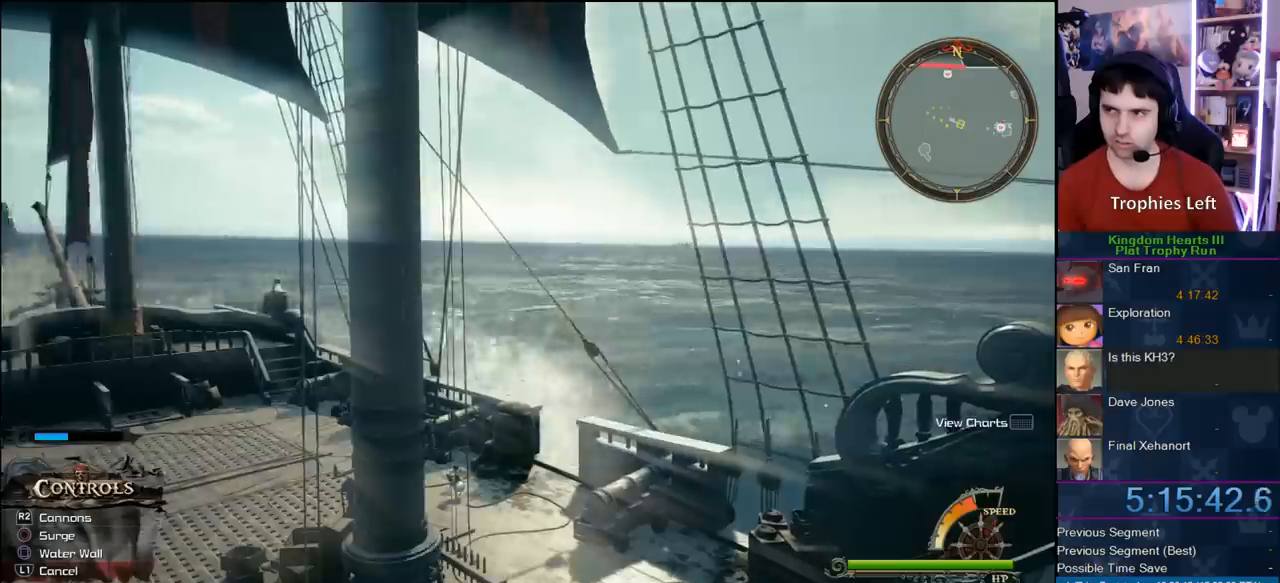
{"dt_ms": 500, "buttons": [], "left_stick": "up-left", "right_stick": "center", "button_events": [[317, "CROSS", "down"], [433, "CROSS", "up"]]}
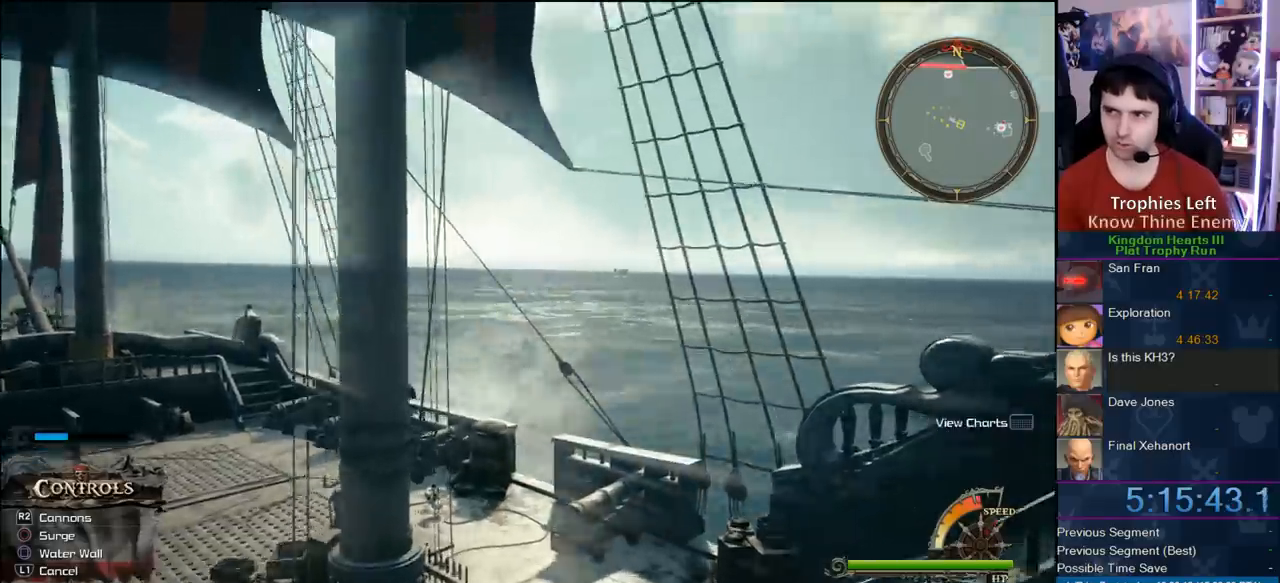
{"dt_ms": 1000, "buttons": [], "left_stick": "up-left", "right_stick": "left", "button_events": []}
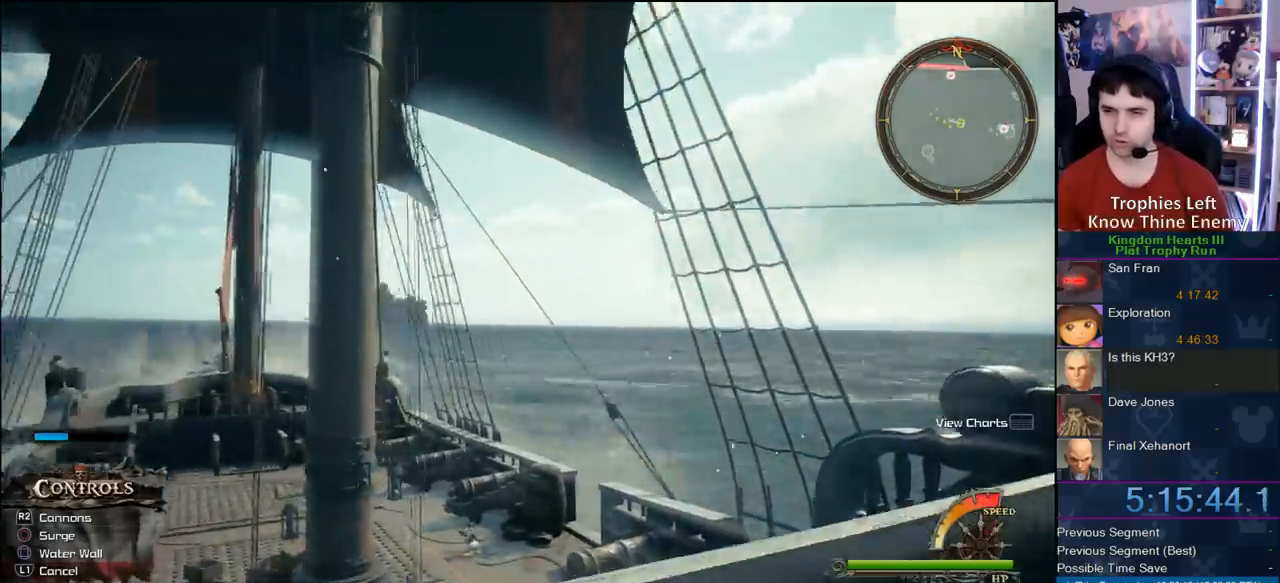
{"dt_ms": 500, "buttons": [], "left_stick": "up", "right_stick": "center", "button_events": [[333, "CROSS", "down"], [400, "CROSS", "up"]]}
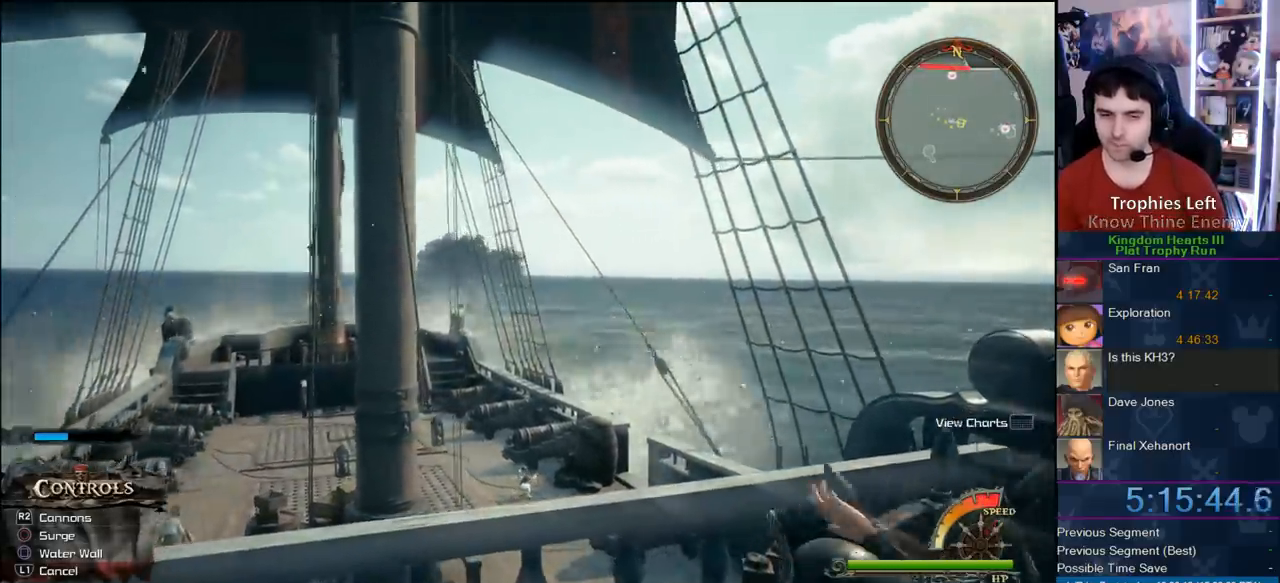
{"dt_ms": 500, "buttons": ["CROSS"], "left_stick": "center", "right_stick": "center", "button_events": [[50, "CROSS", "down"], [333, "CROSS", "up"], [400, "CROSS", "down"]]}
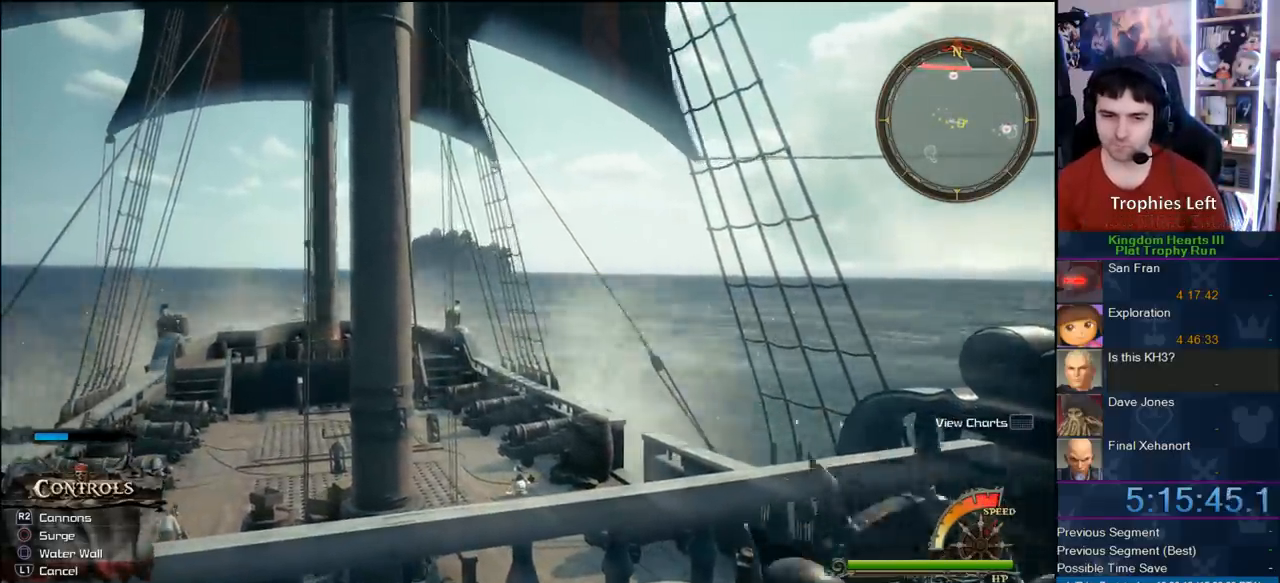
{"dt_ms": 500, "buttons": [], "left_stick": "up", "right_stick": "center", "button_events": [[33, "CROSS", "up"]]}
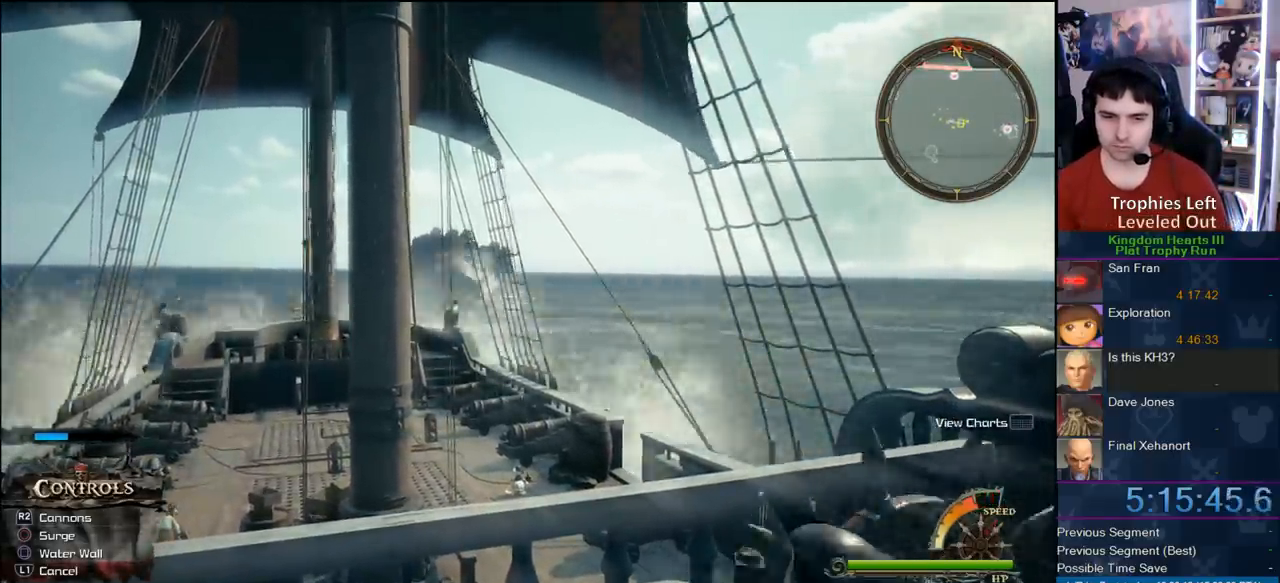
{"dt_ms": 500, "buttons": [], "left_stick": "up", "right_stick": "left", "button_events": []}
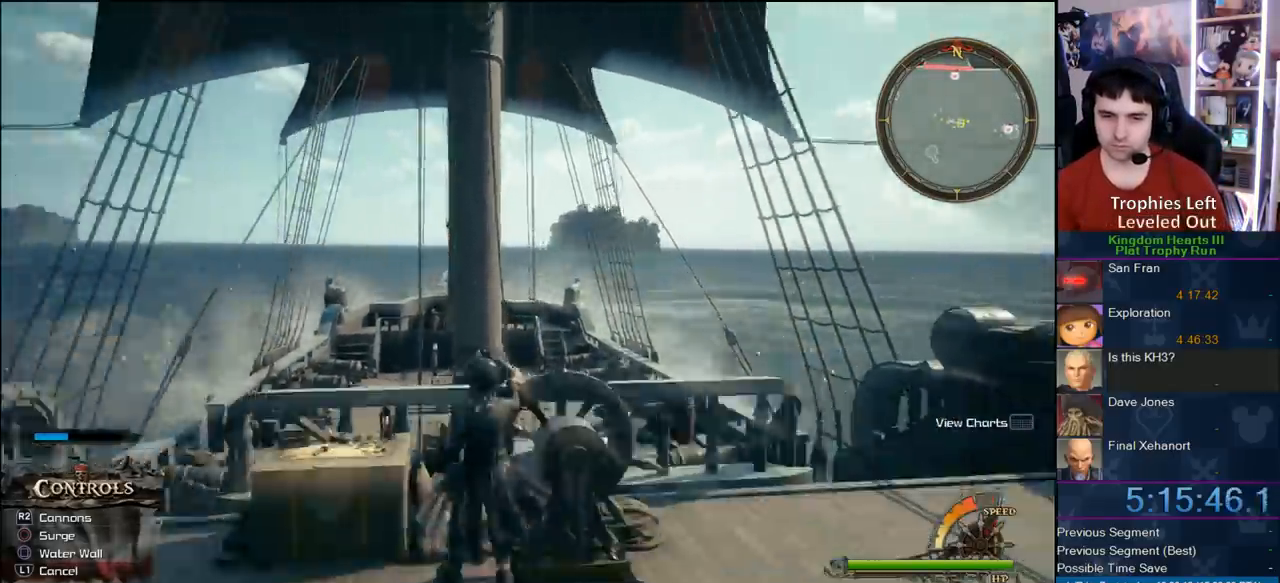
{"dt_ms": 500, "buttons": [], "left_stick": "up", "right_stick": "center", "button_events": [[167, "CROSS", "down"], [317, "CROSS", "up"]]}
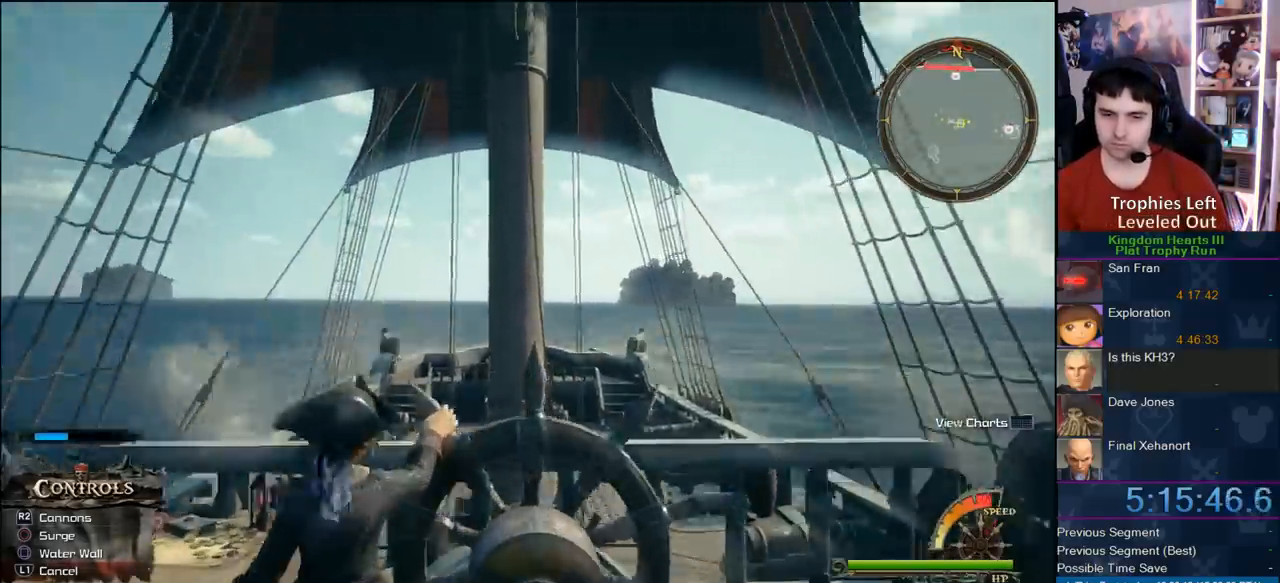
{"dt_ms": 500, "buttons": [], "left_stick": "up", "right_stick": "down-left", "button_events": []}